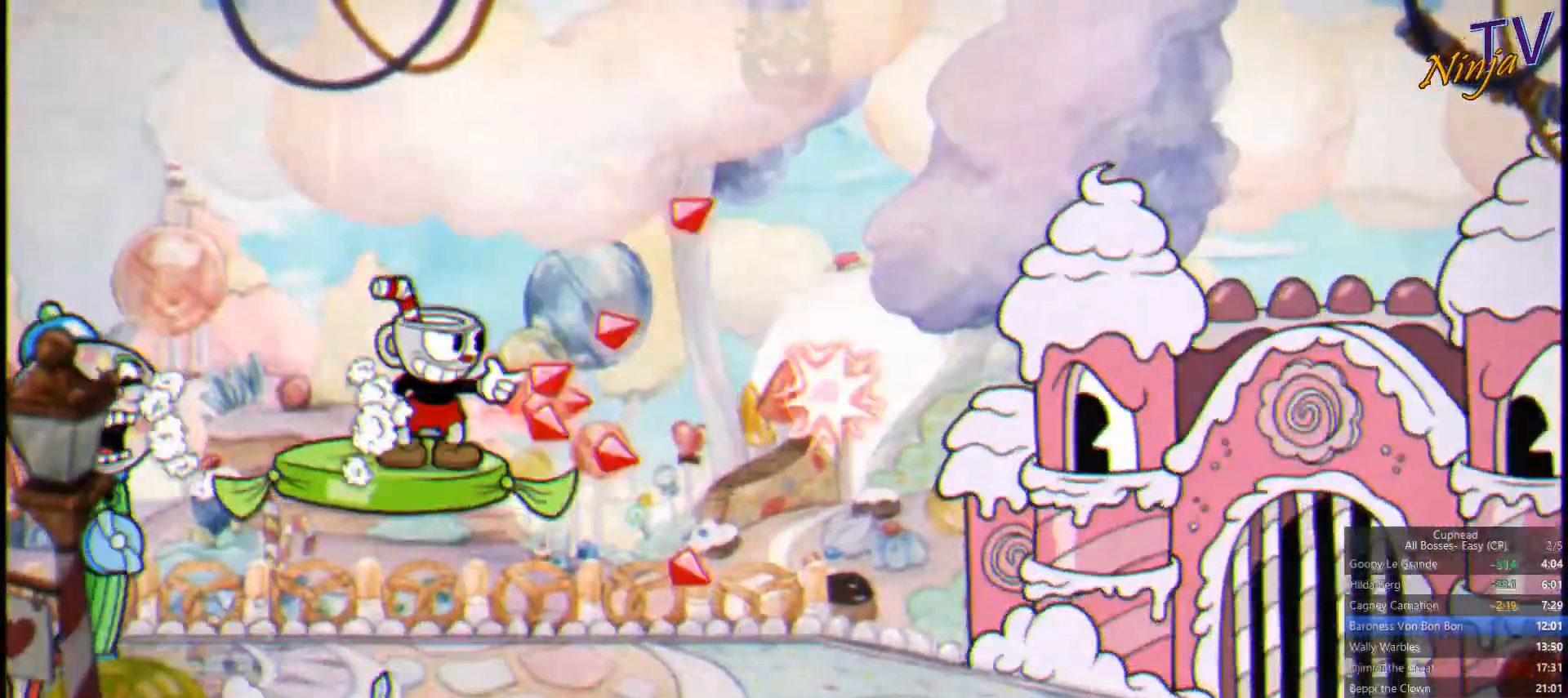
Gameplay with a controller (PlayStation layout); each line is a JSON object with the inputs held at the frame after it. "button_events" lists button changes between this image and that frame as [ms after this image, input, new state], when the widget could be followed in between (sticks are given only as held states).
{"buttons": ["SQUARE"], "left_stick": "center", "right_stick": "center", "button_events": []}
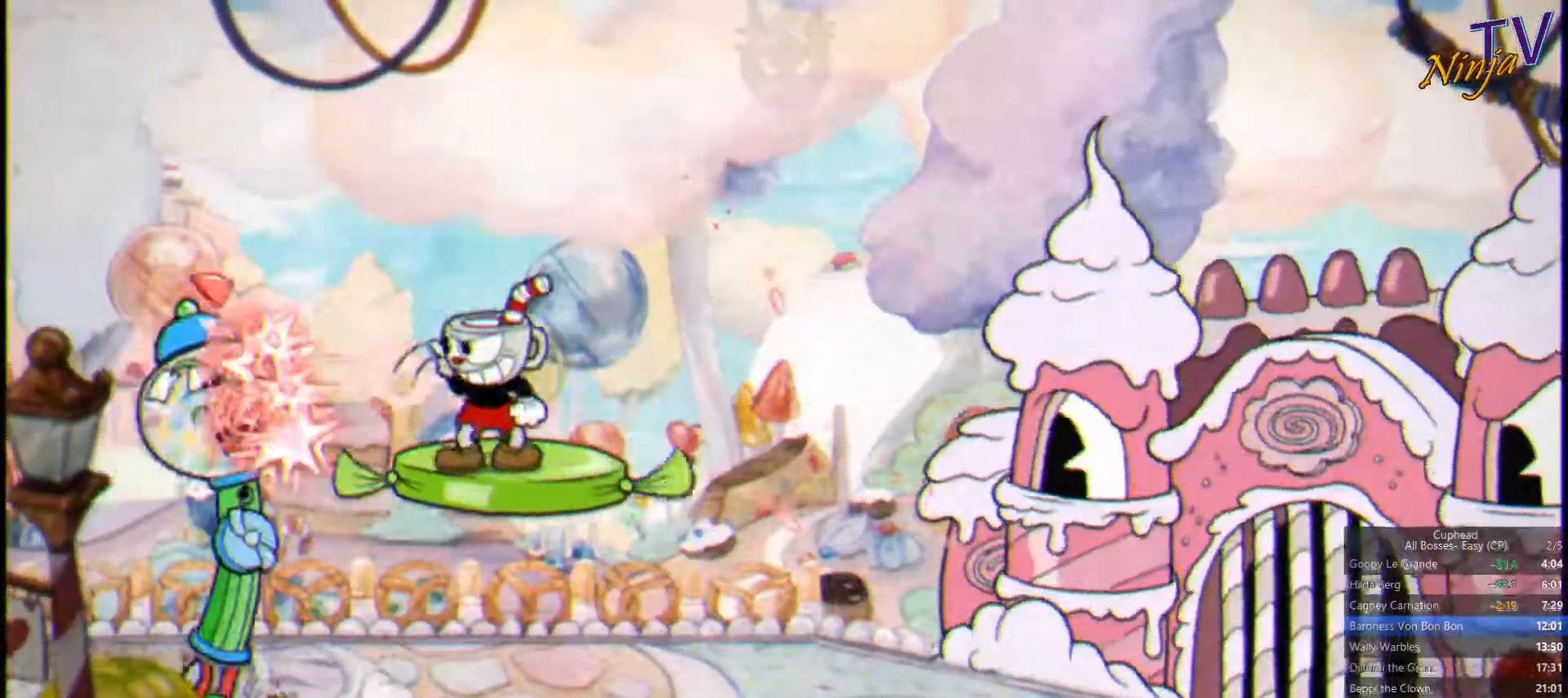
{"buttons": ["CROSS", "SQUARE"], "left_stick": "center", "right_stick": "center", "button_events": [[434, "CROSS", "down"]]}
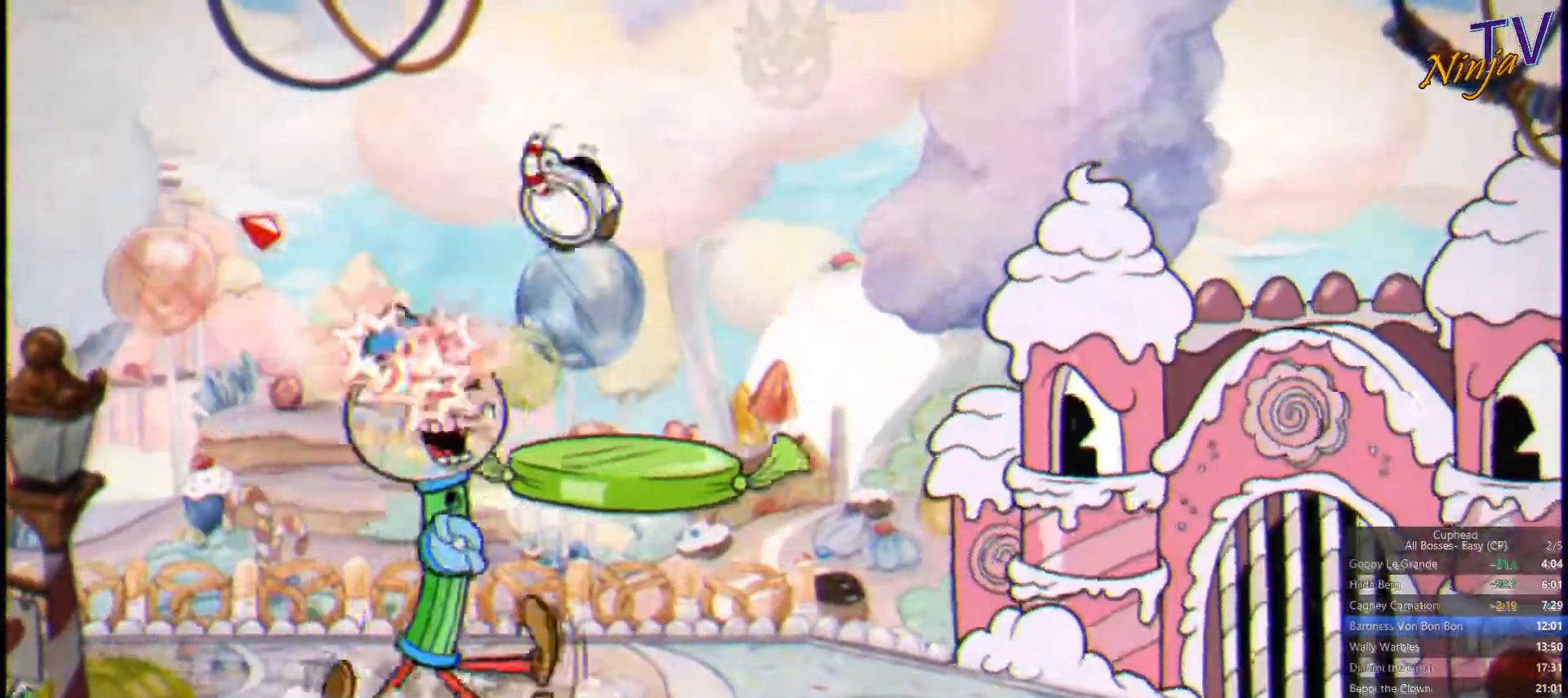
{"buttons": ["SQUARE"], "left_stick": "right", "right_stick": "center", "button_events": [[400, "CROSS", "up"]]}
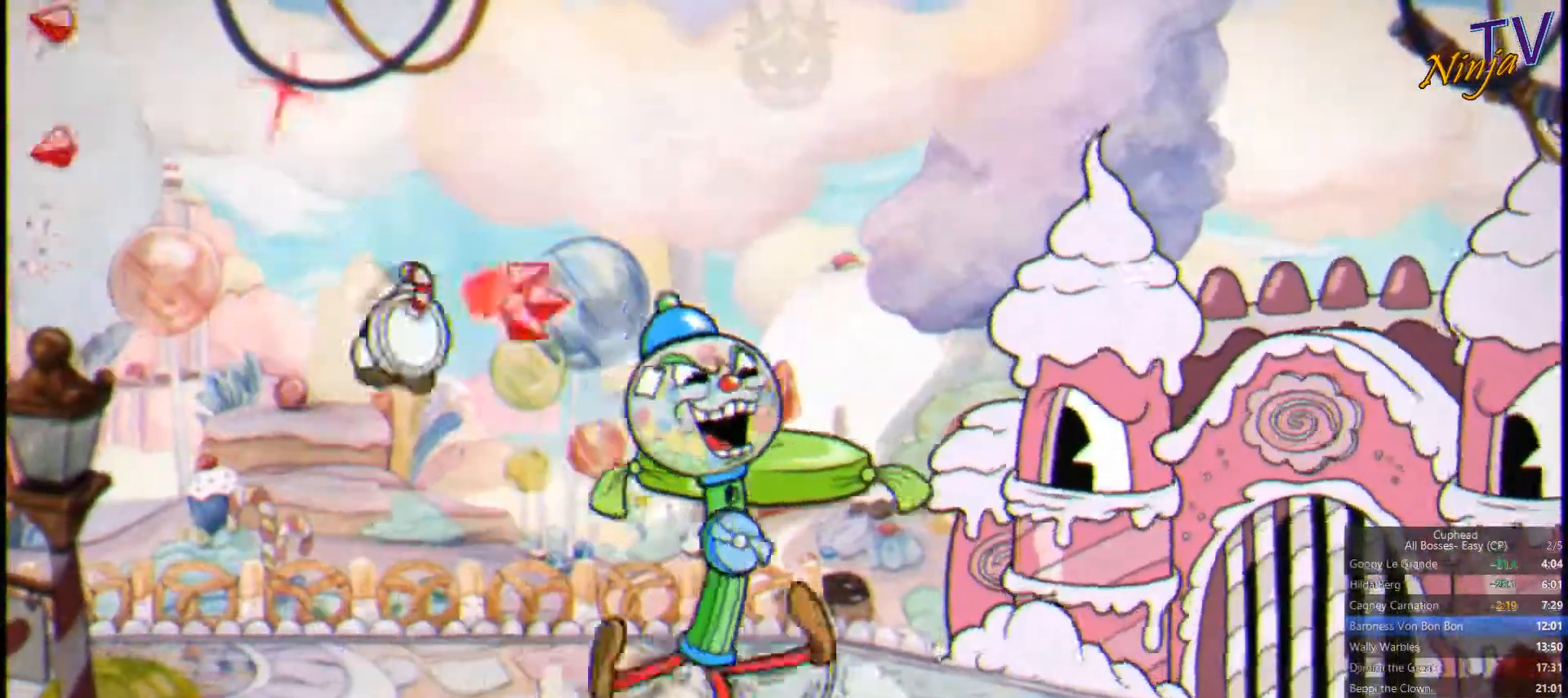
{"buttons": ["CROSS", "SQUARE"], "left_stick": "right", "right_stick": "center", "button_events": [[334, "CROSS", "down"]]}
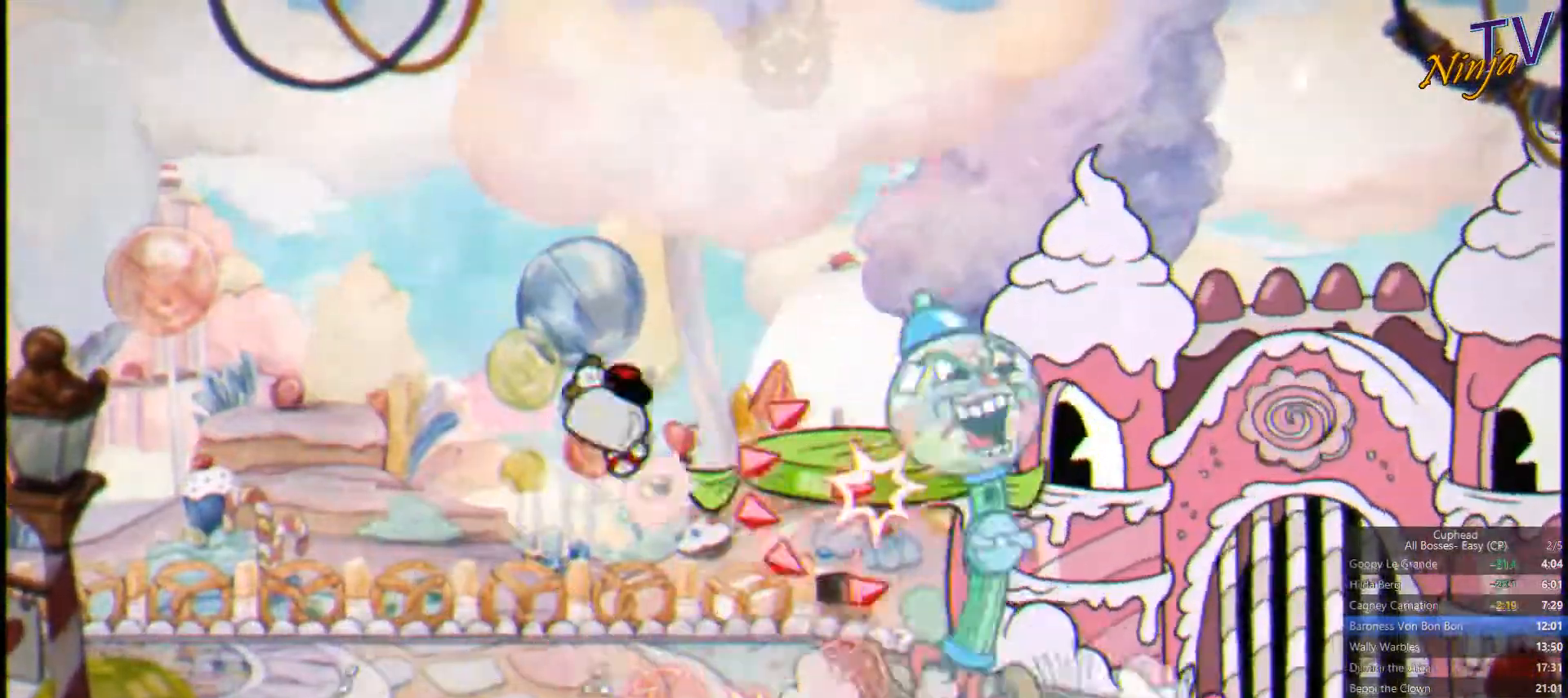
{"buttons": ["SQUARE"], "left_stick": "center", "right_stick": "center", "button_events": [[134, "CROSS", "up"]]}
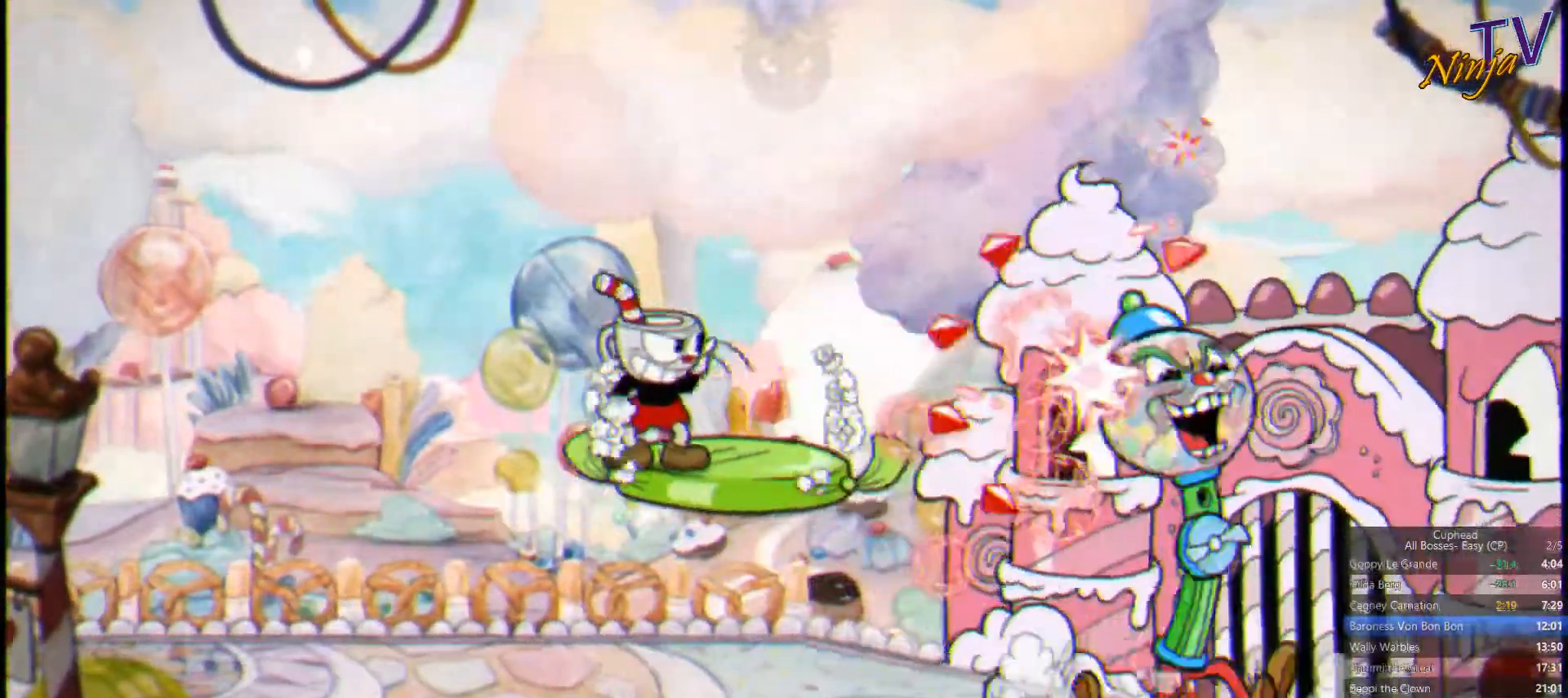
{"buttons": ["SQUARE", "DPAD_DOWN"], "left_stick": "center", "right_stick": "center", "button_events": [[301, "DPAD_DOWN", "down"]]}
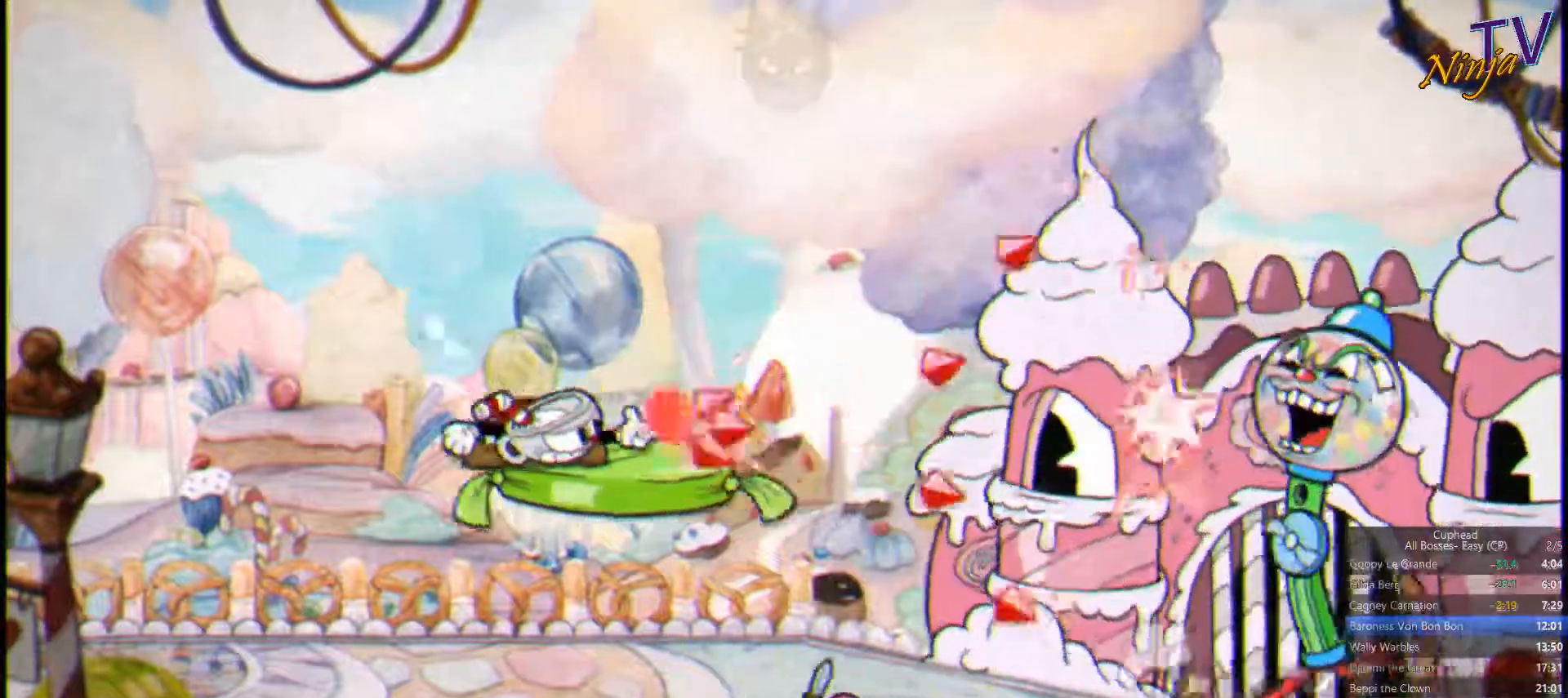
{"buttons": ["SQUARE"], "left_stick": "center", "right_stick": "center", "button_events": [[433, "DPAD_DOWN", "up"]]}
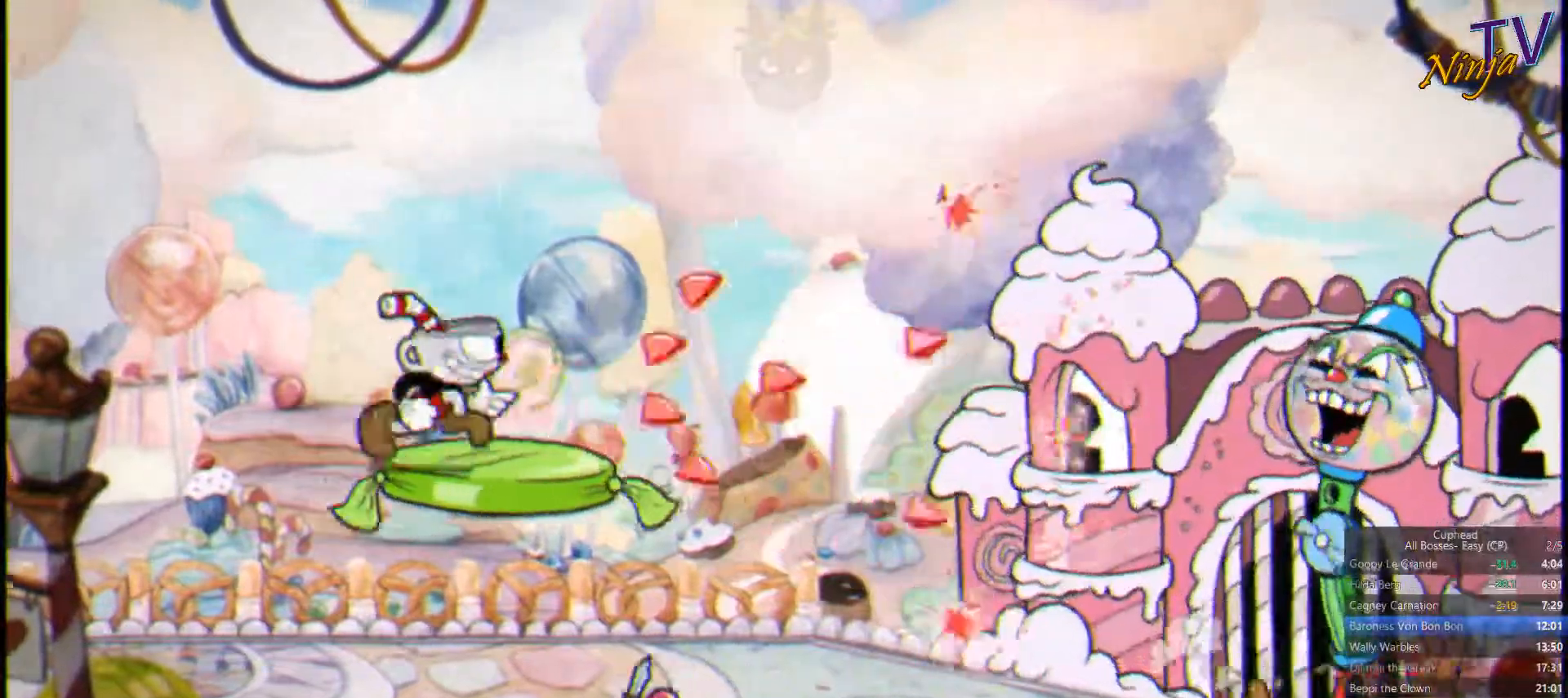
{"buttons": ["SQUARE"], "left_stick": "center", "right_stick": "center", "button_events": [[33, "DPAD_RIGHT", "down"], [100, "DPAD_RIGHT", "up"], [300, "DPAD_RIGHT", "down"], [467, "DPAD_RIGHT", "up"]]}
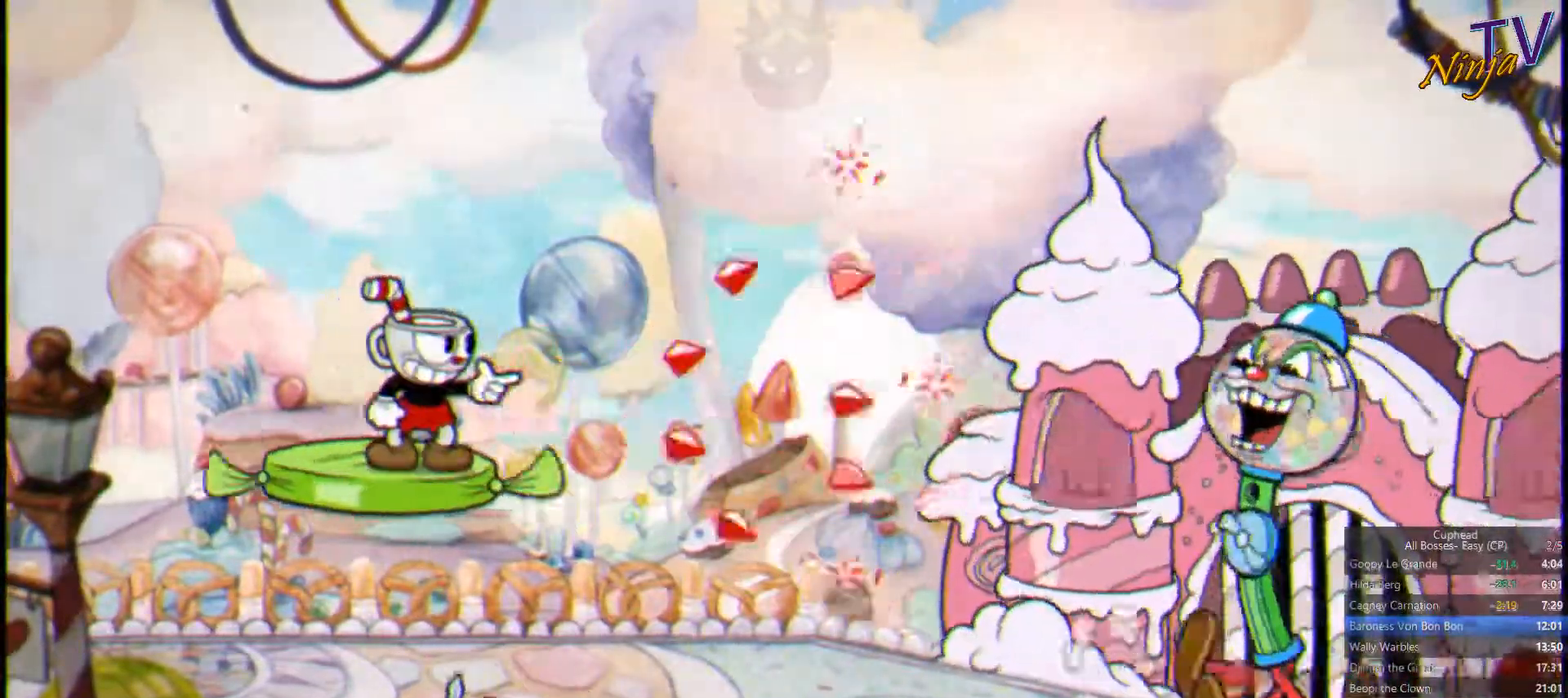
{"buttons": ["SQUARE"], "left_stick": "center", "right_stick": "center"}
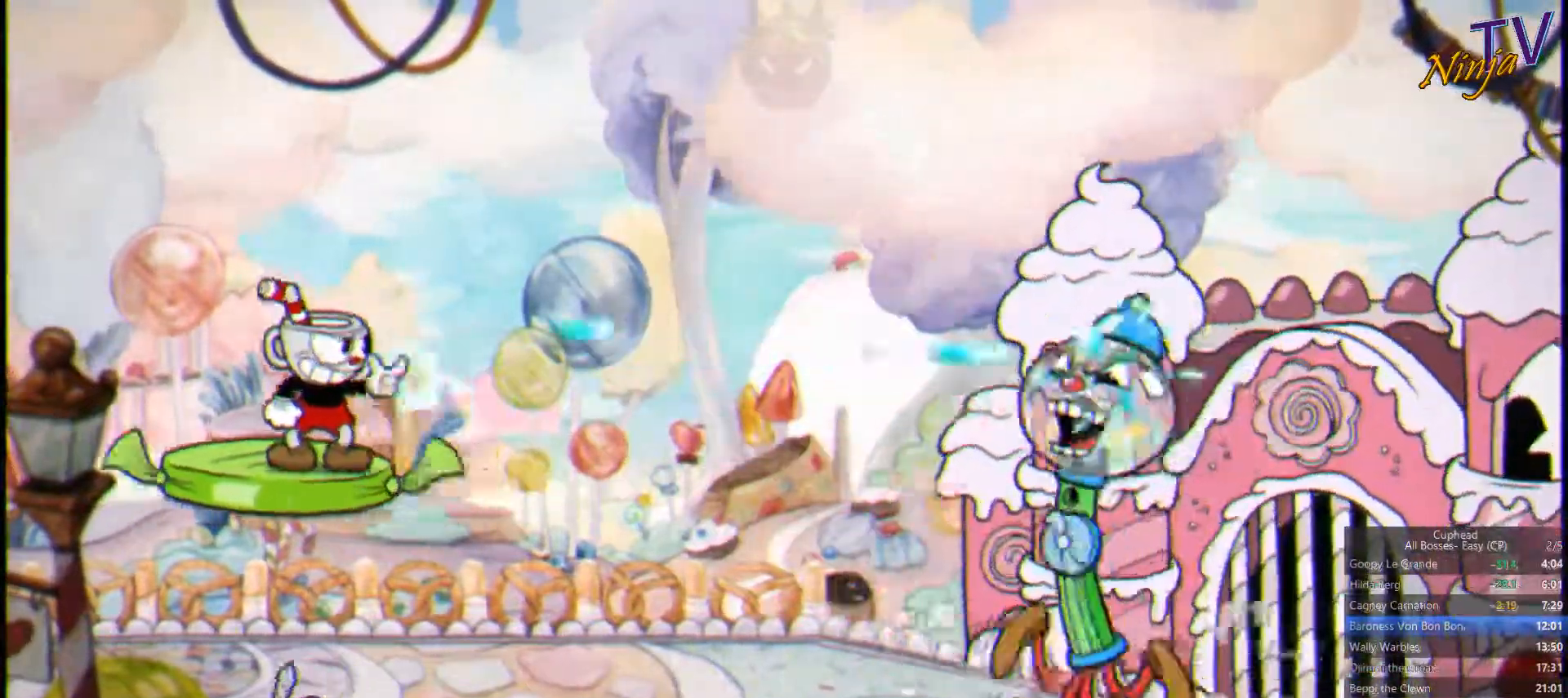
{"buttons": ["SQUARE"], "left_stick": "center", "right_stick": "center", "button_events": [[67, "DPAD_DOWN", "down"], [500, "DPAD_DOWN", "up"]]}
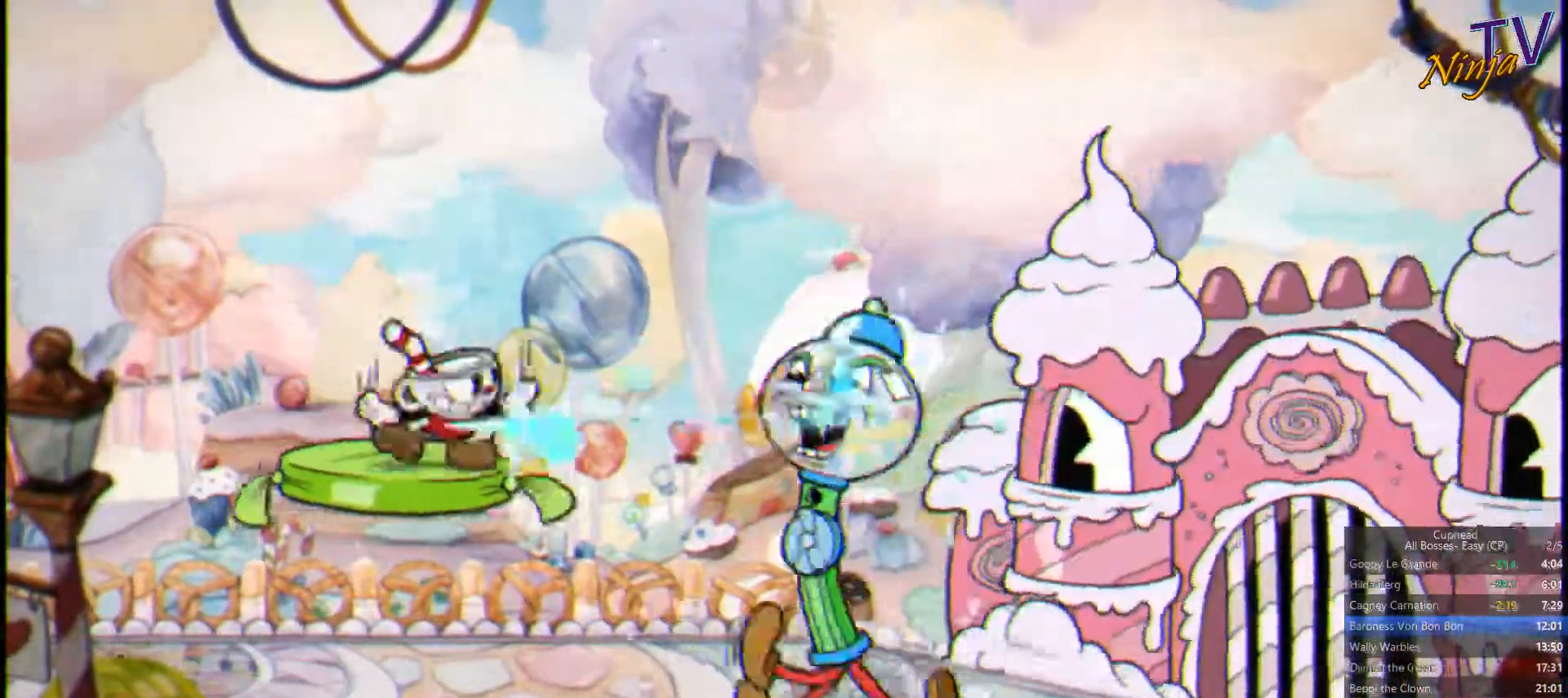
{"buttons": ["CROSS", "SQUARE"], "left_stick": "up-right", "right_stick": "center", "button_events": [[167, "CROSS", "down"]]}
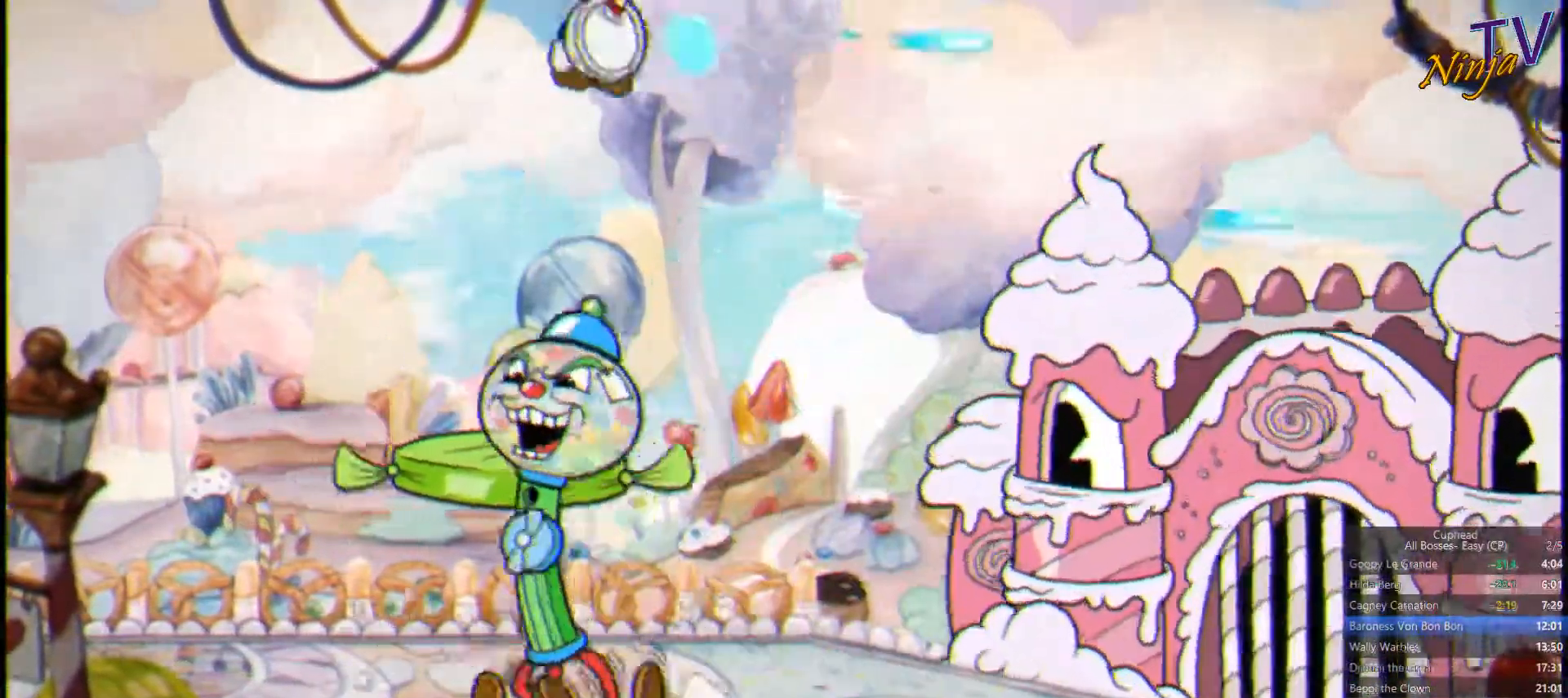
{"buttons": ["SQUARE"], "left_stick": "center", "right_stick": "center", "button_events": [[100, "CROSS", "up"], [167, "L1", "down"], [300, "L1", "up"]]}
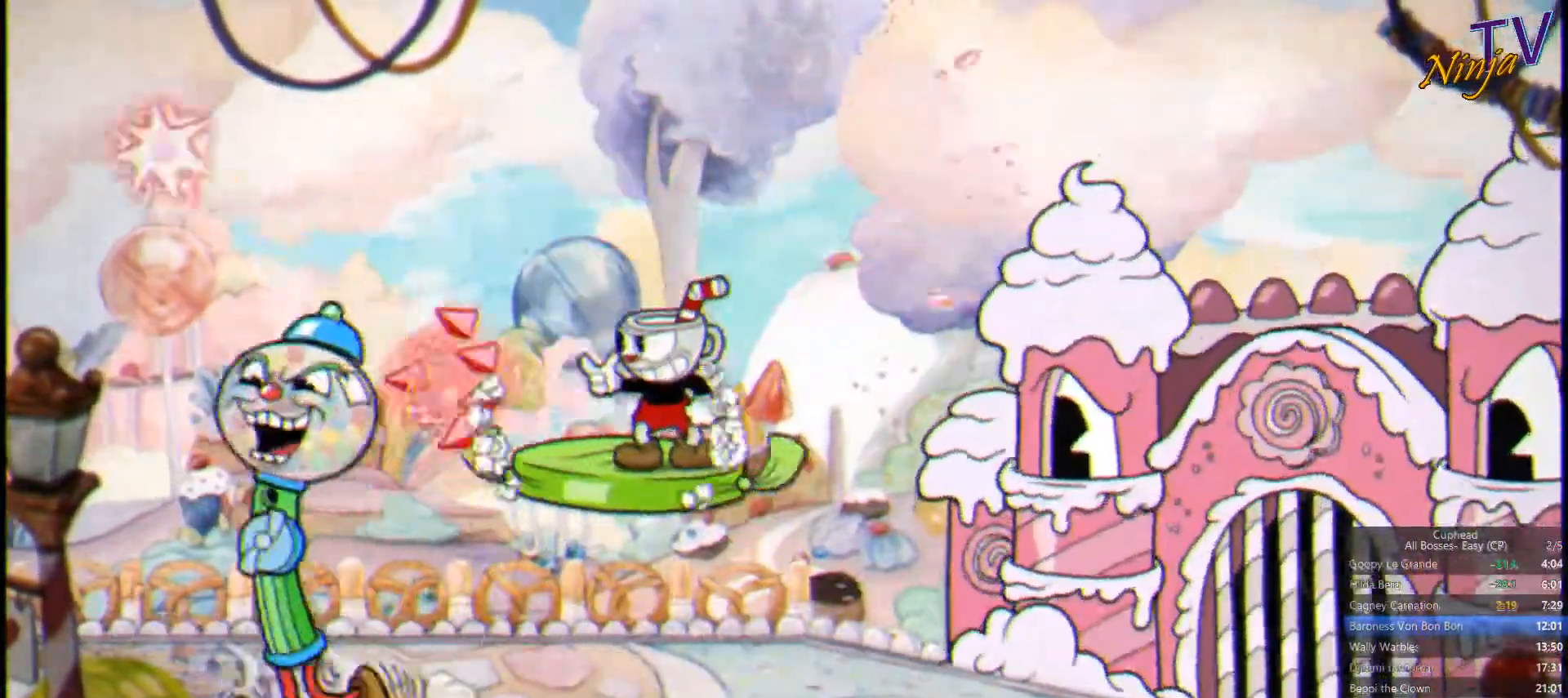
{"buttons": ["SQUARE", "DPAD_DOWN"], "left_stick": "center", "right_stick": "center", "button_events": [[200, "DPAD_DOWN", "down"]]}
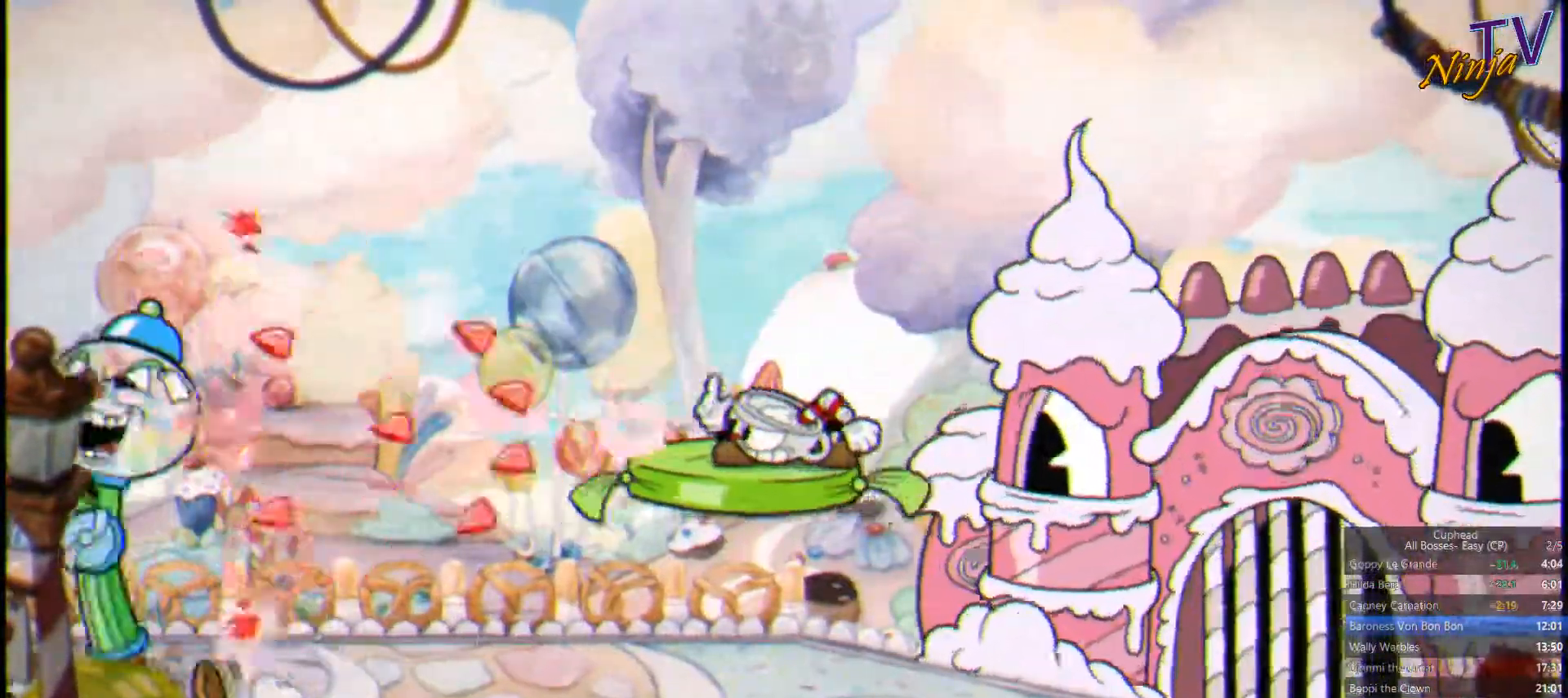
{"buttons": ["SQUARE", "DPAD_DOWN"], "left_stick": "center", "right_stick": "center", "button_events": []}
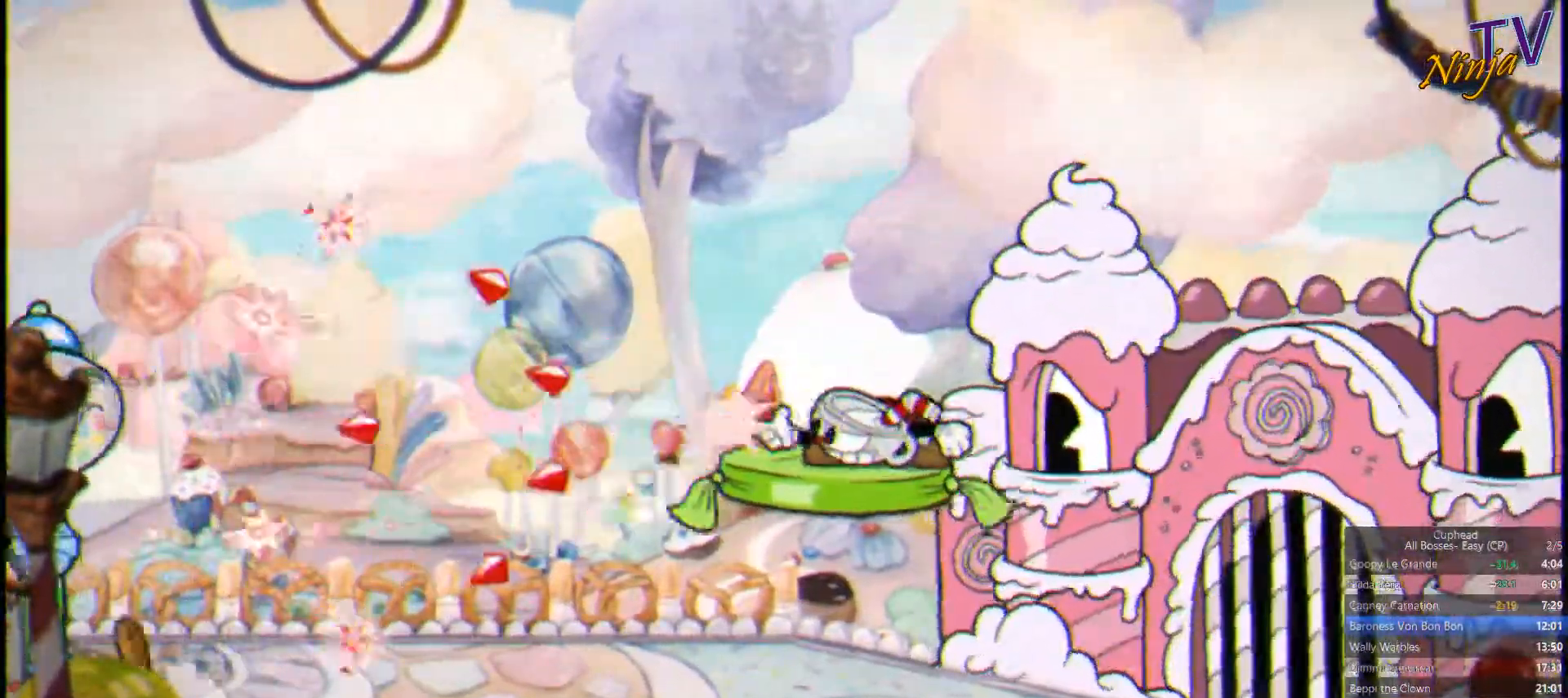
{"buttons": ["SQUARE", "DPAD_DOWN"], "left_stick": "center", "right_stick": "center", "button_events": []}
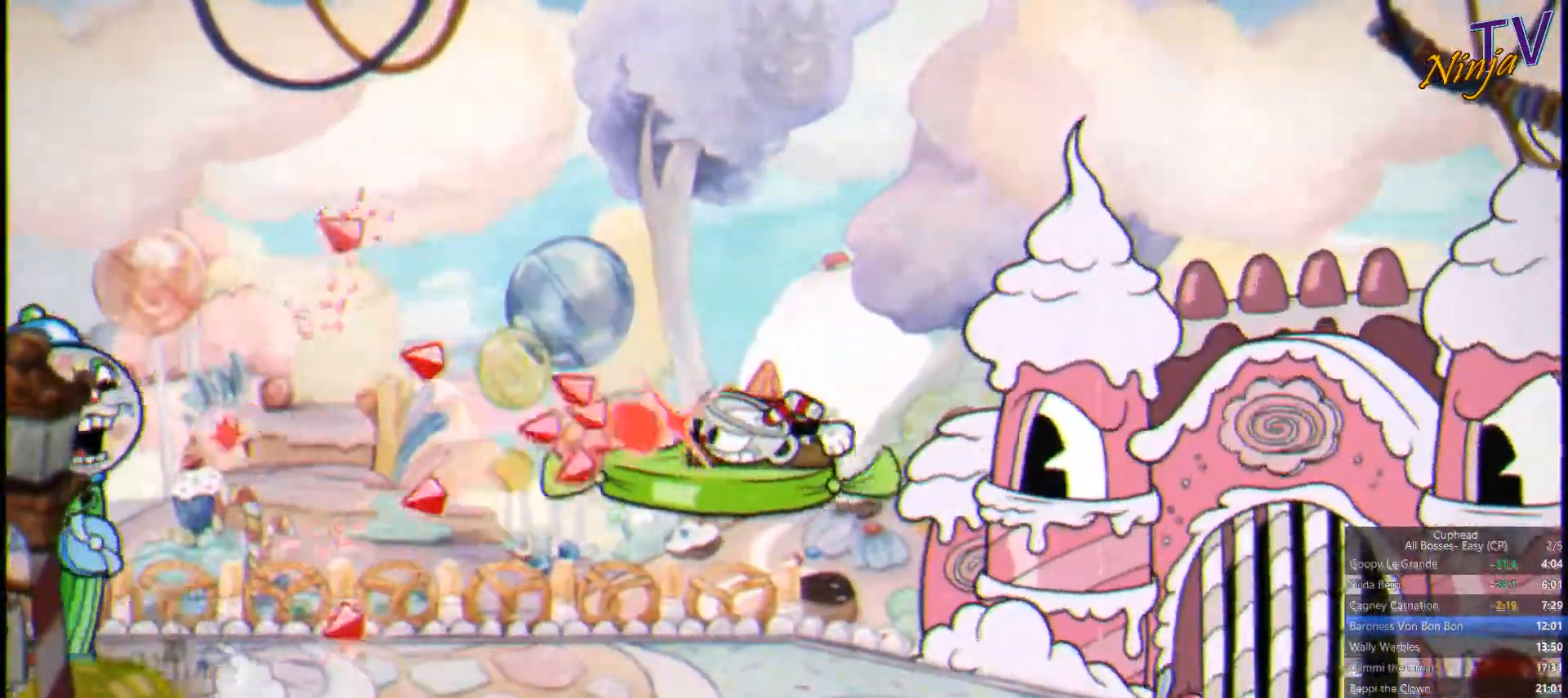
{"buttons": ["SQUARE"], "left_stick": "center", "right_stick": "center", "button_events": [[233, "DPAD_DOWN", "up"]]}
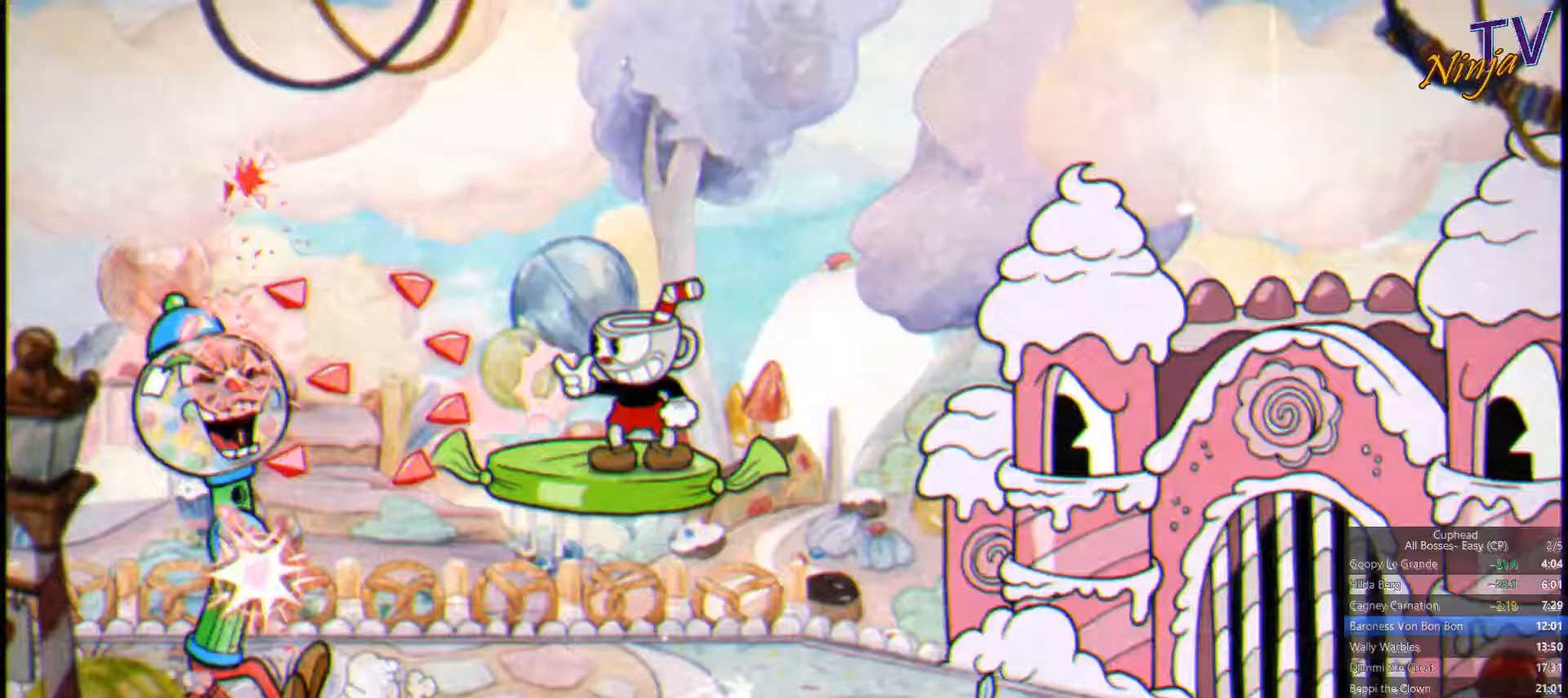
{"buttons": ["CROSS", "SQUARE"], "left_stick": "left", "right_stick": "center", "button_events": [[266, "CROSS", "down"]]}
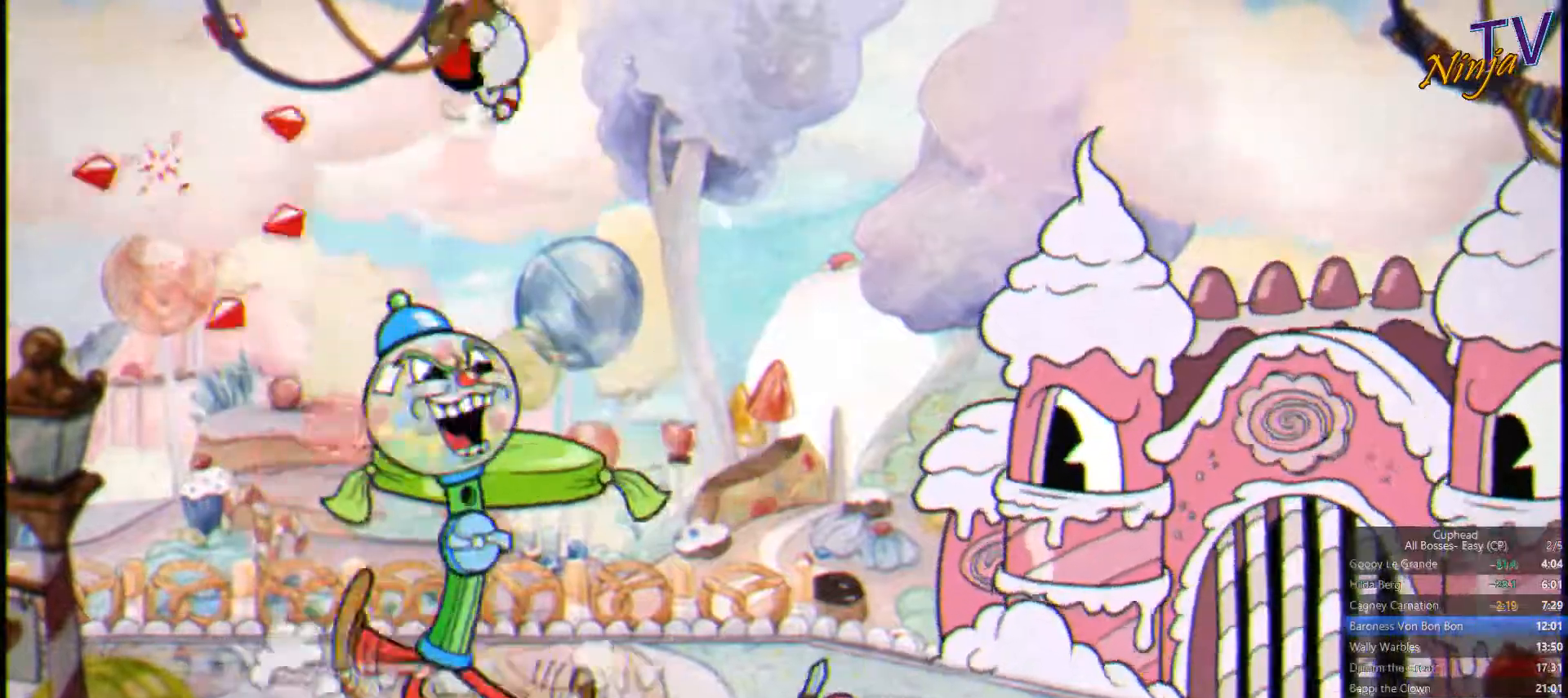
{"buttons": ["SQUARE"], "left_stick": "right", "right_stick": "center", "button_events": [[166, "CROSS", "up"]]}
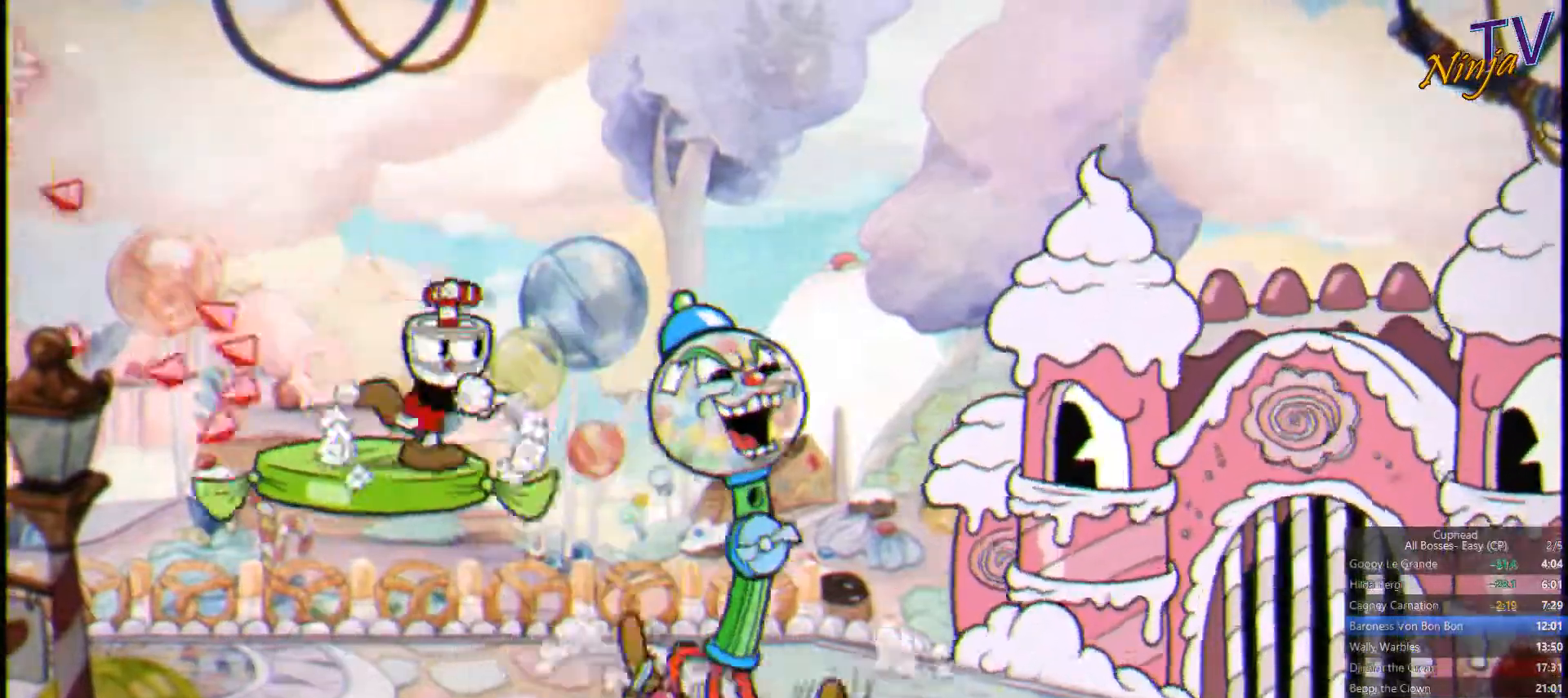
{"buttons": ["SQUARE", "L1"], "left_stick": "center", "right_stick": "center", "button_events": [[400, "L1", "down"]]}
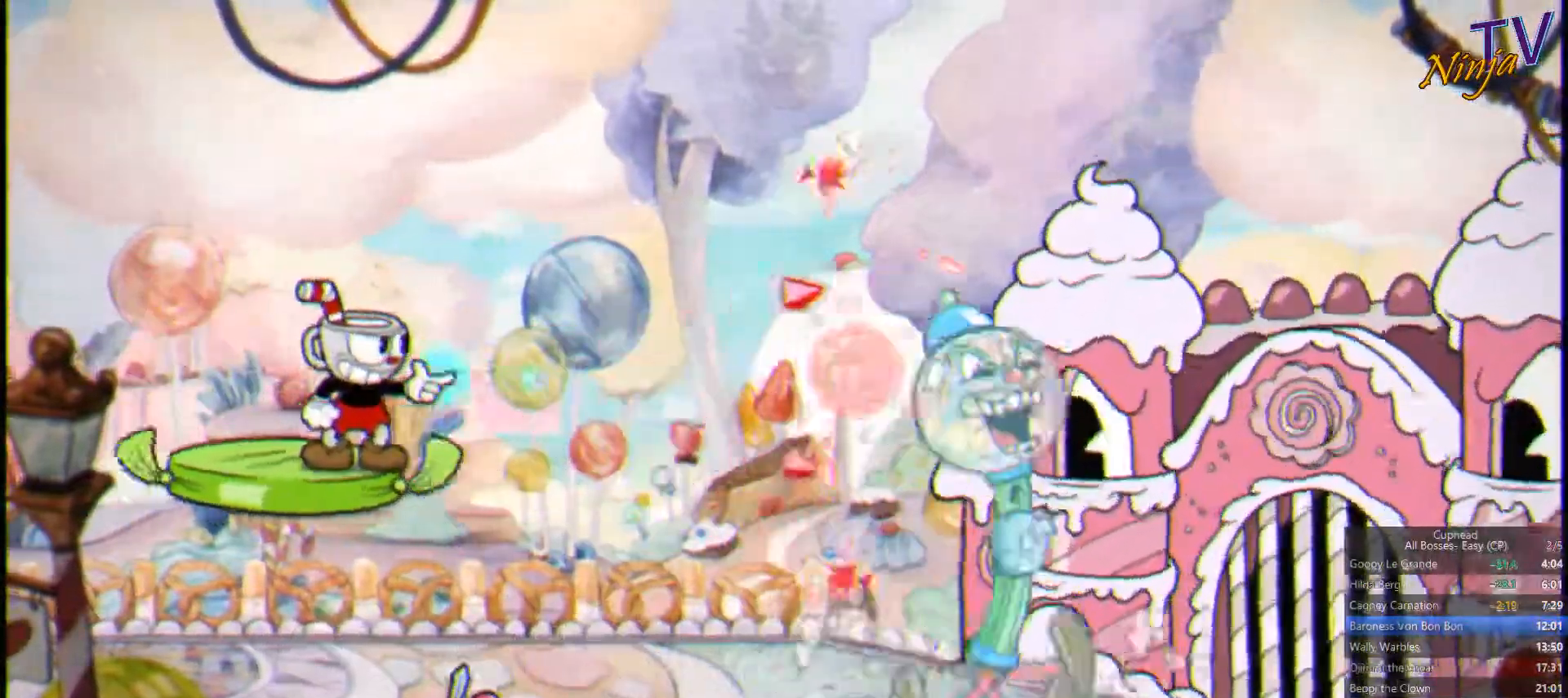
{"buttons": ["SQUARE", "DPAD_DOWN"], "left_stick": "center", "right_stick": "center", "button_events": [[66, "L1", "up"], [200, "DPAD_DOWN", "down"]]}
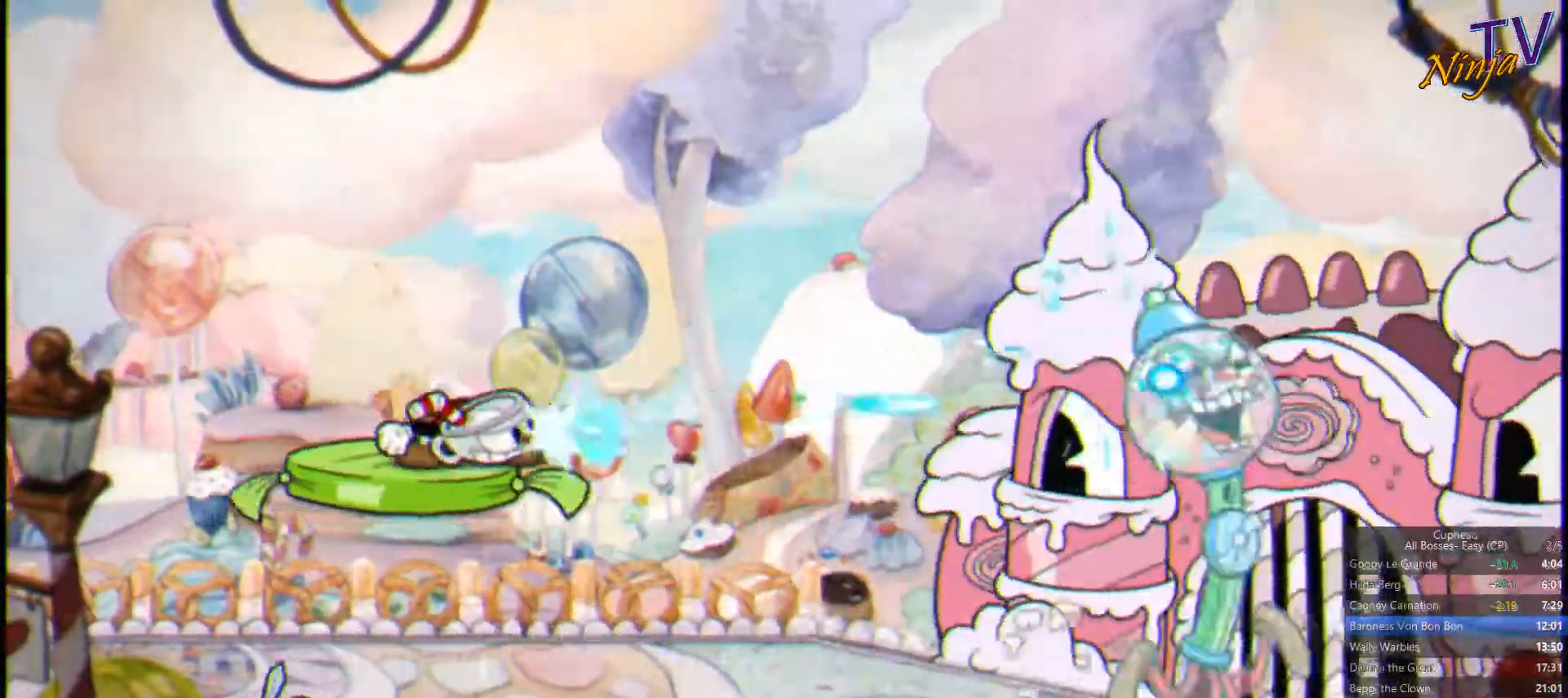
{"buttons": ["SQUARE", "DPAD_DOWN"], "left_stick": "center", "right_stick": "center", "button_events": []}
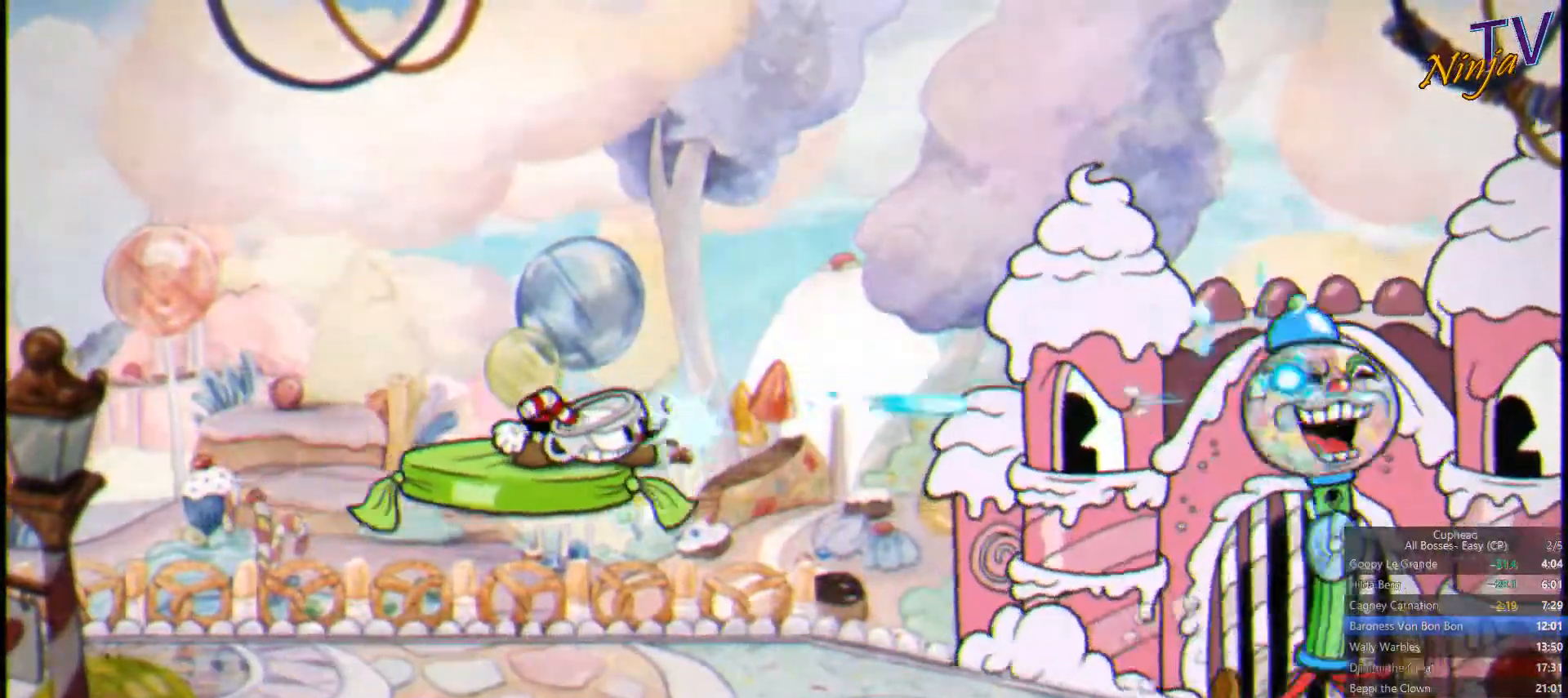
{"buttons": ["SQUARE", "L1"], "left_stick": "center", "right_stick": "center", "button_events": [[400, "DPAD_DOWN", "up"], [466, "L1", "down"]]}
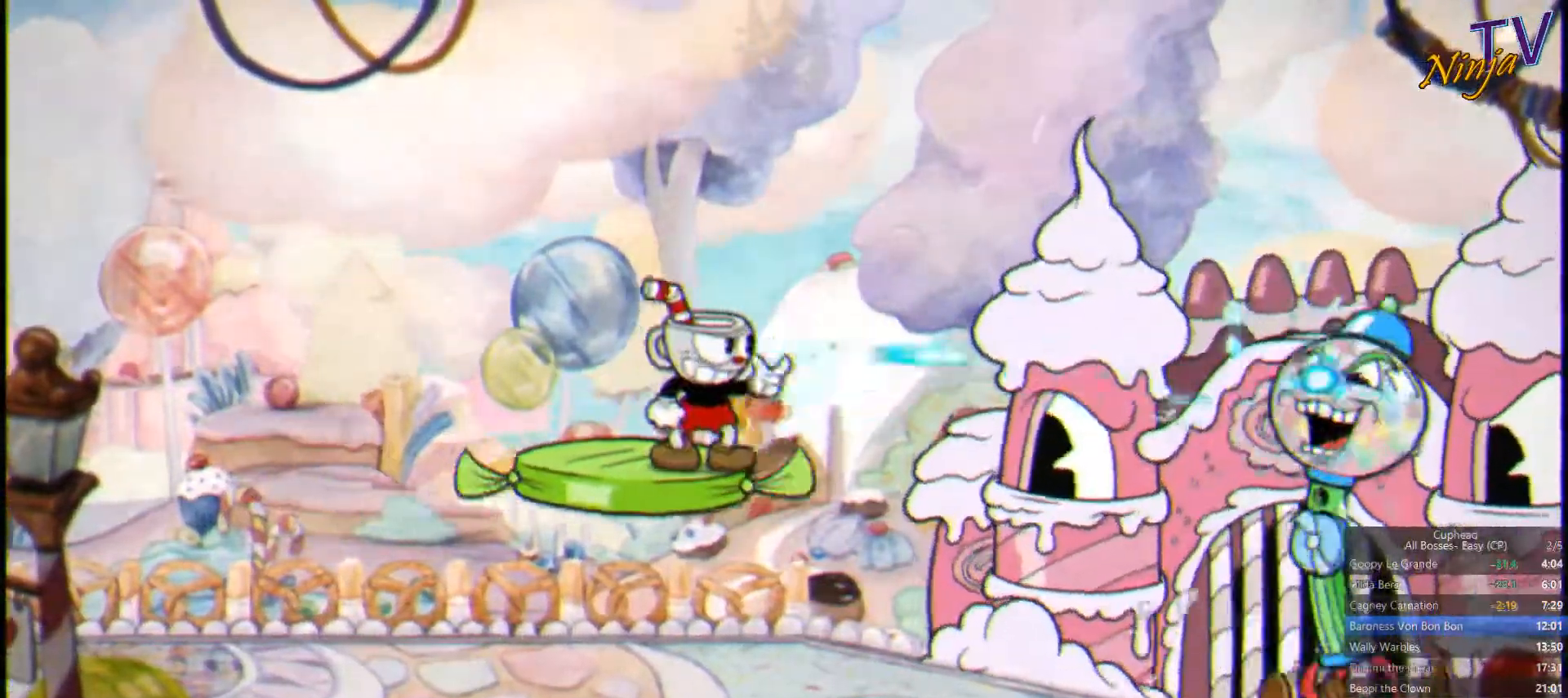
{"buttons": ["SQUARE"], "left_stick": "center", "right_stick": "center", "button_events": [[133, "L1", "up"]]}
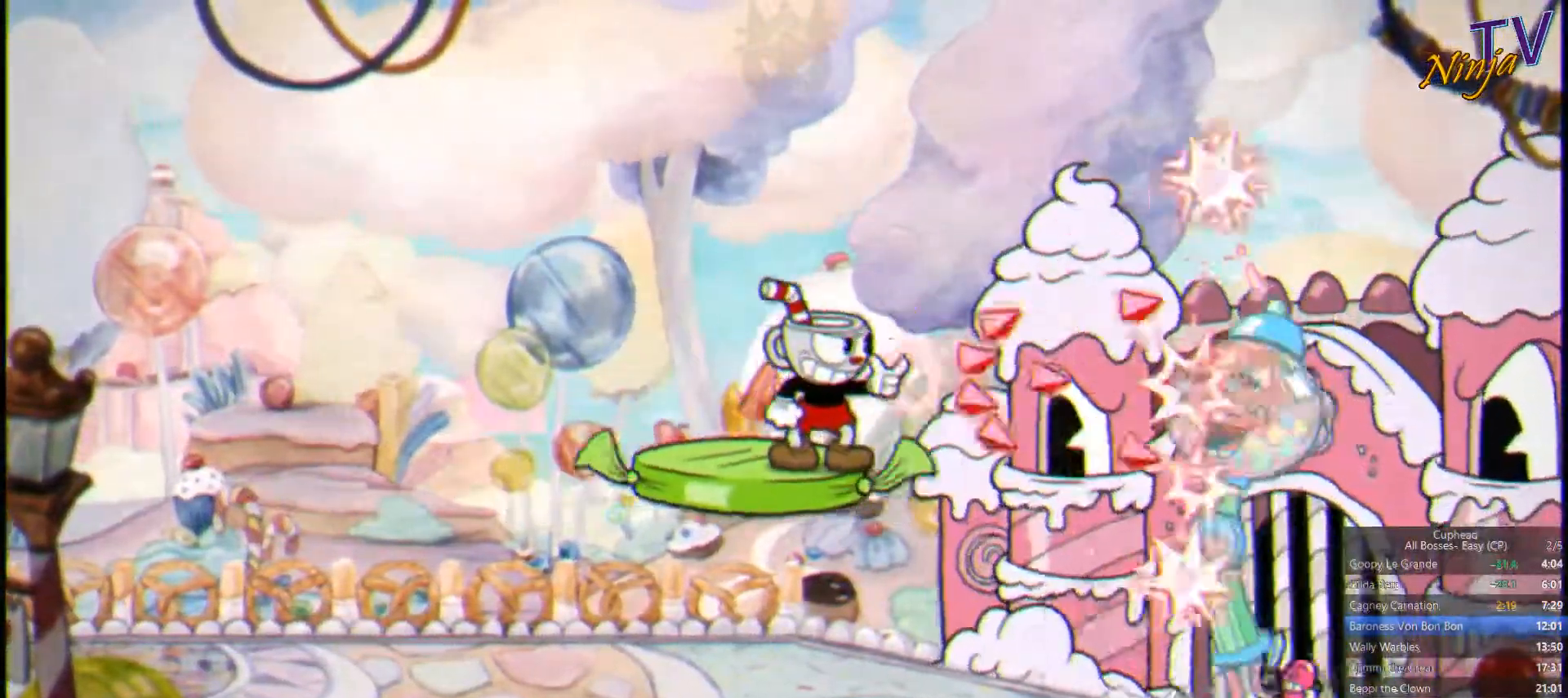
{"buttons": ["SQUARE"], "left_stick": "center", "right_stick": "center", "button_events": []}
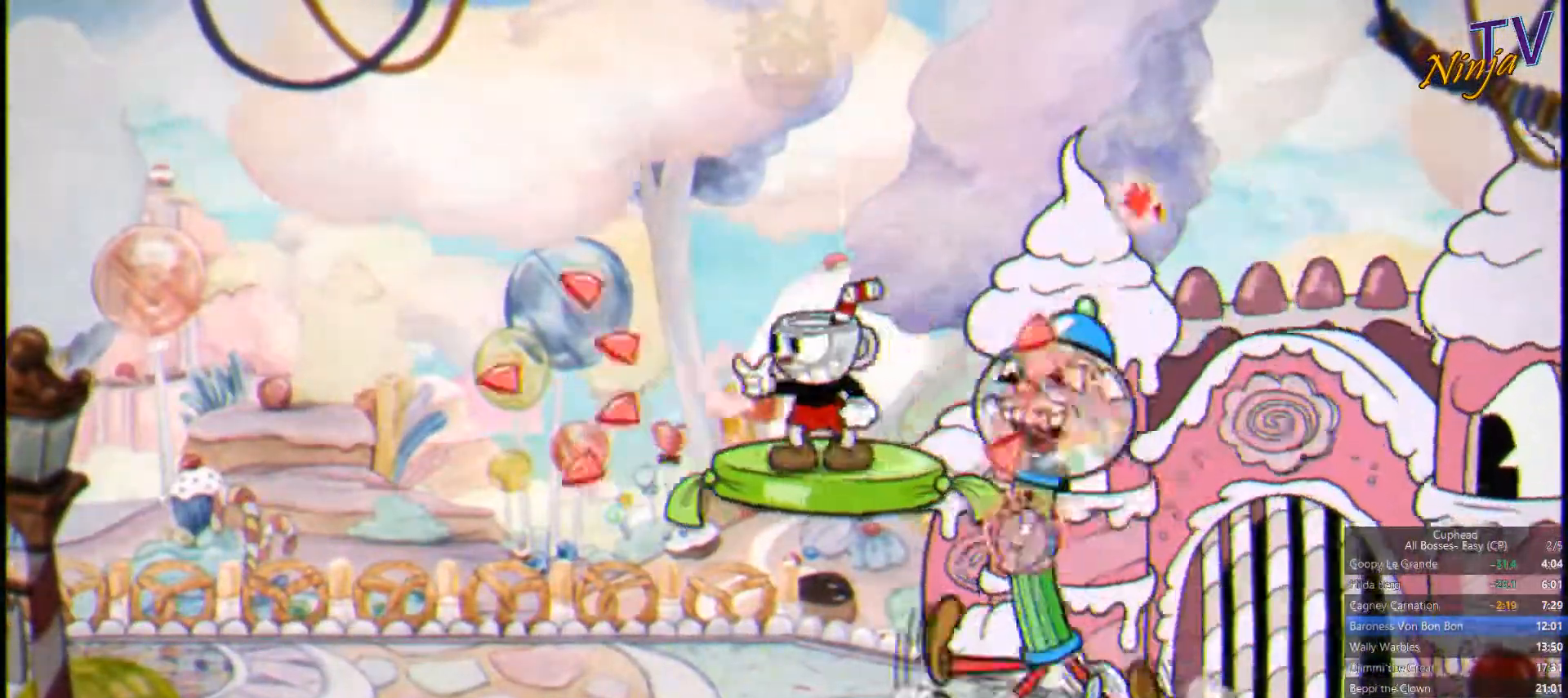
{"buttons": ["CROSS", "SQUARE"], "left_stick": "left", "right_stick": "center"}
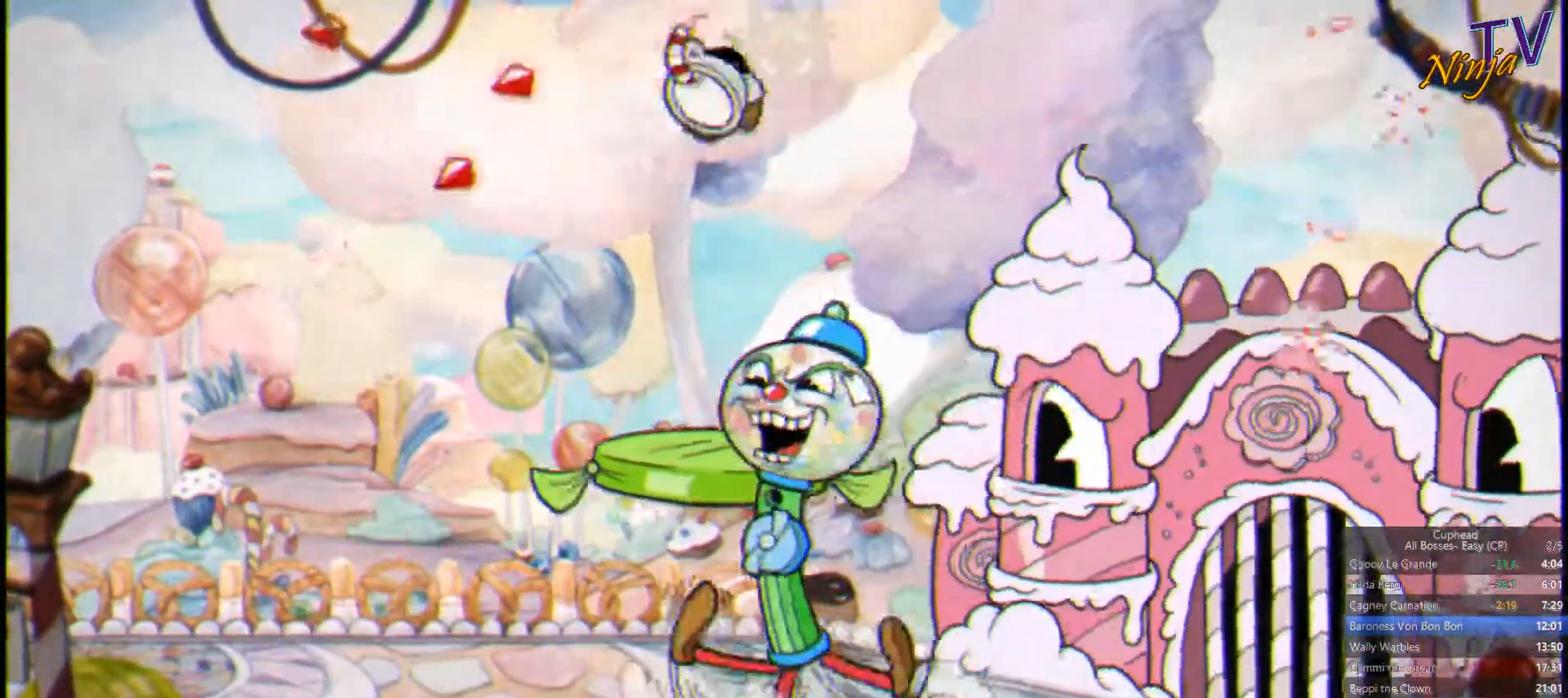
{"buttons": ["SQUARE"], "left_stick": "up-right", "right_stick": "center", "button_events": [[100, "CROSS", "up"], [300, "CROSS", "down"], [500, "CROSS", "up"]]}